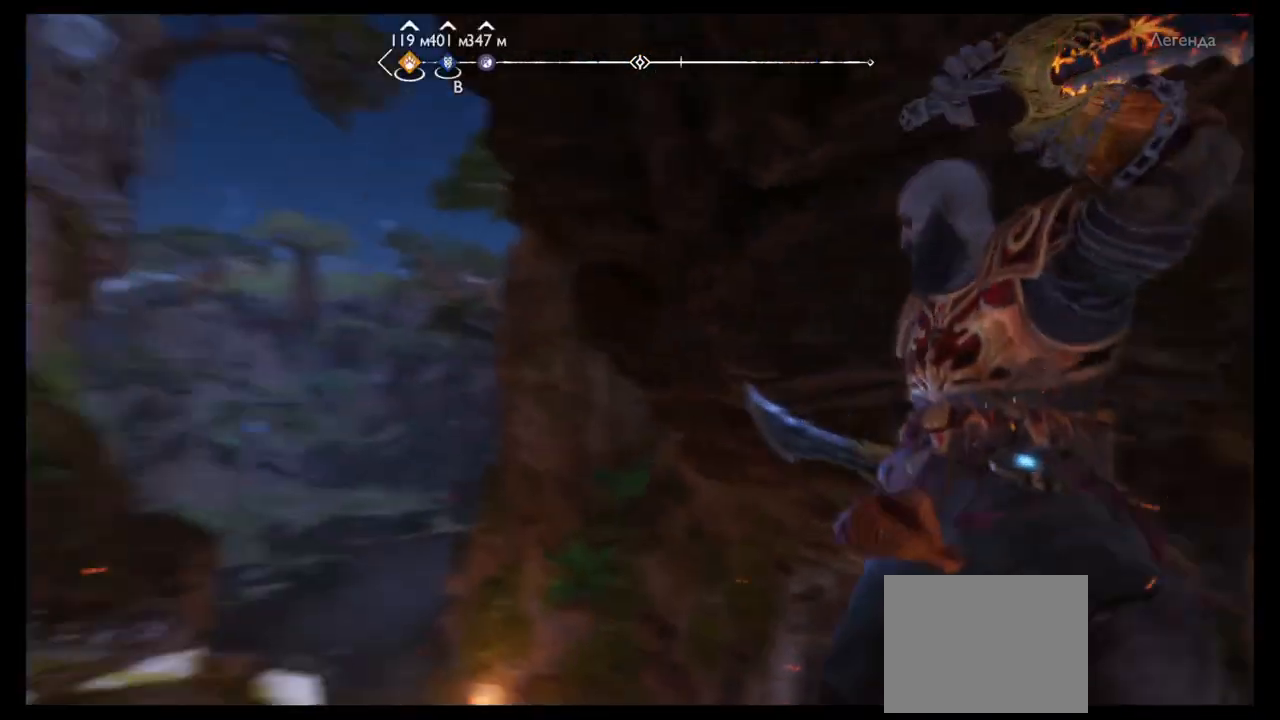
Gameplay with a controller (PlayStation layout); each line is a JSON object with the inputs held at the frame after it. "events" lists button and stick changes between this image and that frame as [ms after this image, input, new state], when the widget could be followed in between. Not read: L3 R3.
{"buttons": [], "left_stick": "up-left", "right_stick": "center"}
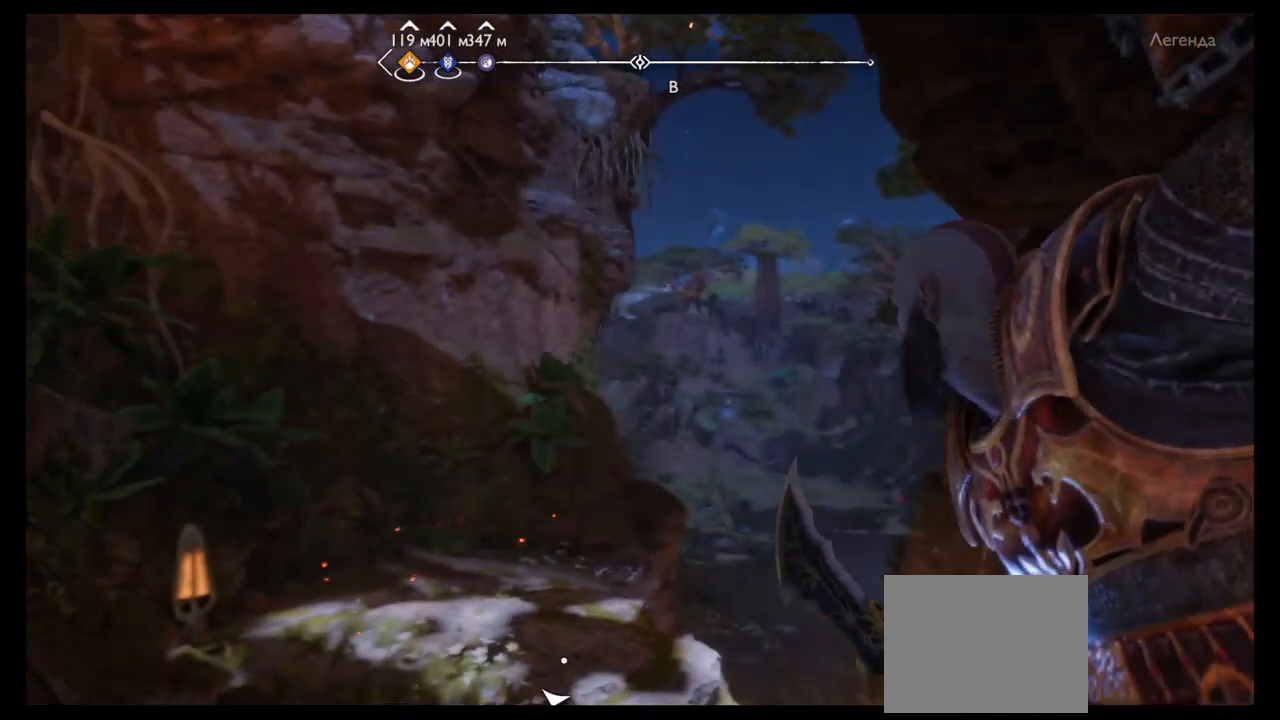
{"buttons": ["CIRCLE"], "left_stick": "up-left", "right_stick": "center", "events": [[234, "CIRCLE", "down"], [301, "CIRCLE", "up"], [467, "CIRCLE", "down"]]}
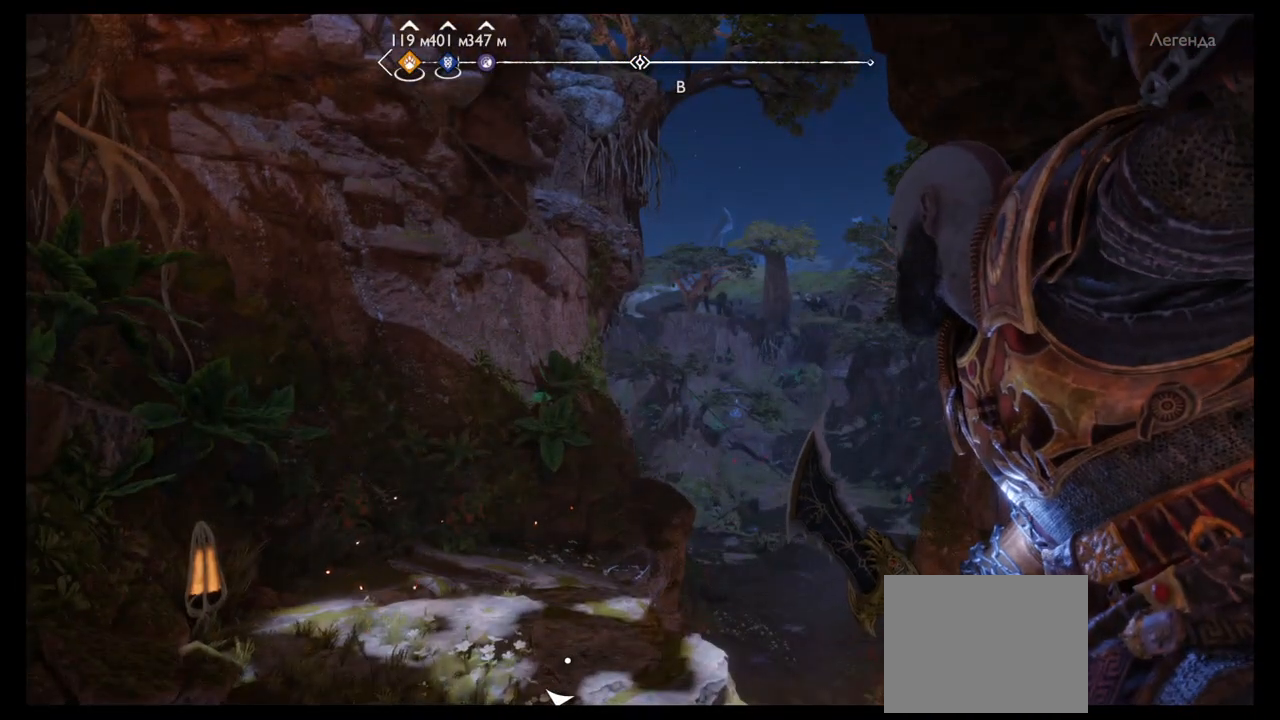
{"buttons": [], "left_stick": "up-left", "right_stick": "right", "events": [[133, "CIRCLE", "up"], [167, "left_stick", "up"], [333, "right_stick", "right"], [434, "left_stick", "up-left"]]}
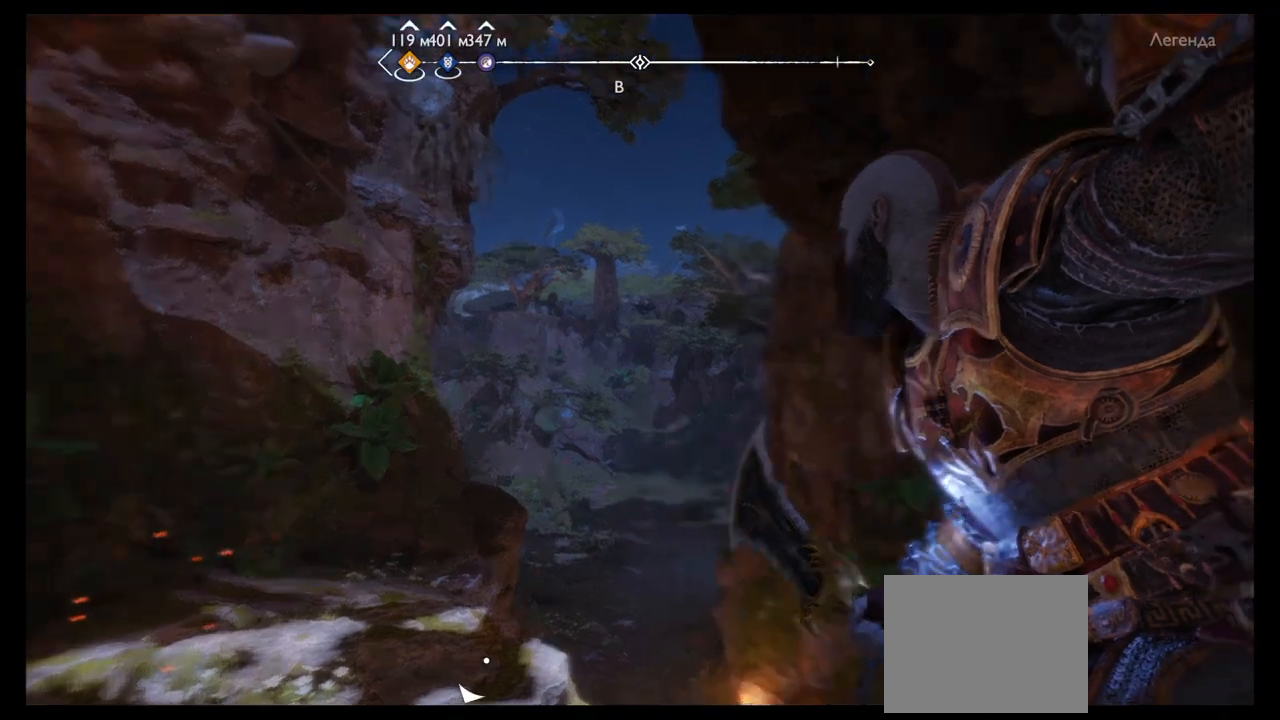
{"buttons": [], "left_stick": "center", "right_stick": "center"}
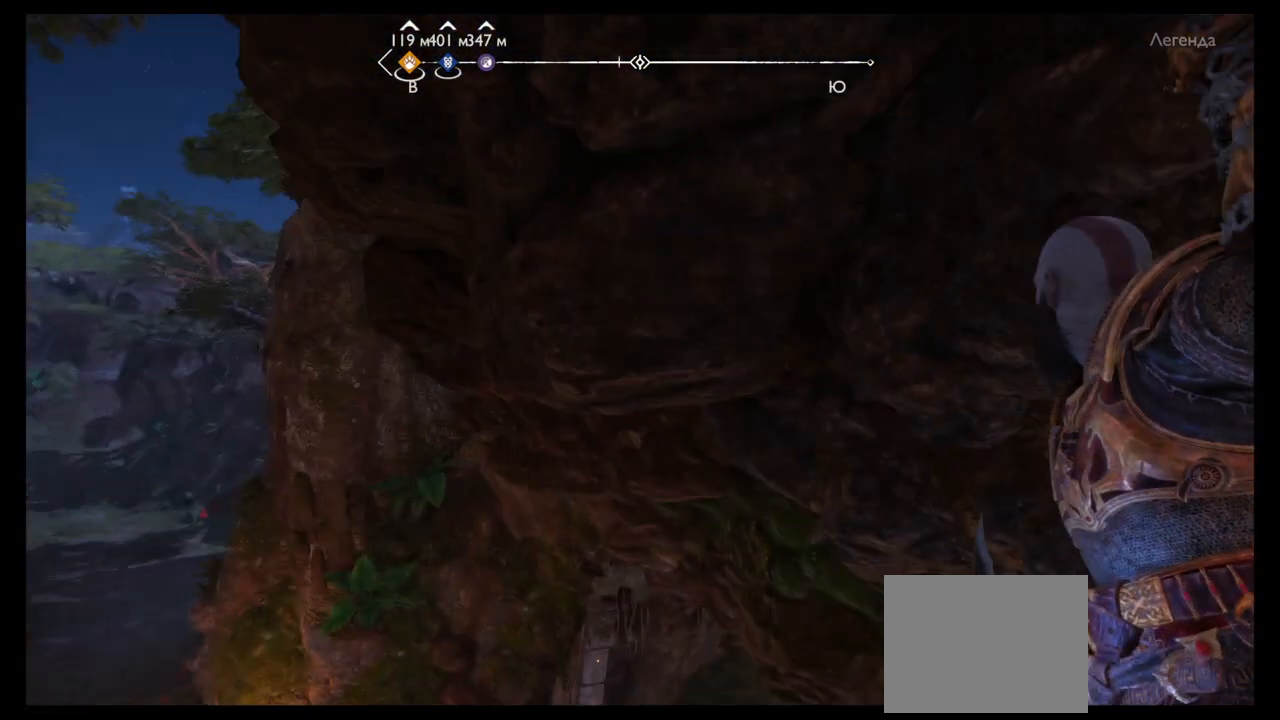
{"buttons": ["CIRCLE"], "left_stick": "up-left", "right_stick": "center", "events": [[167, "left_stick", "up"], [233, "left_stick", "up-left"], [267, "CIRCLE", "down"], [400, "CIRCLE", "up"], [467, "CIRCLE", "down"]]}
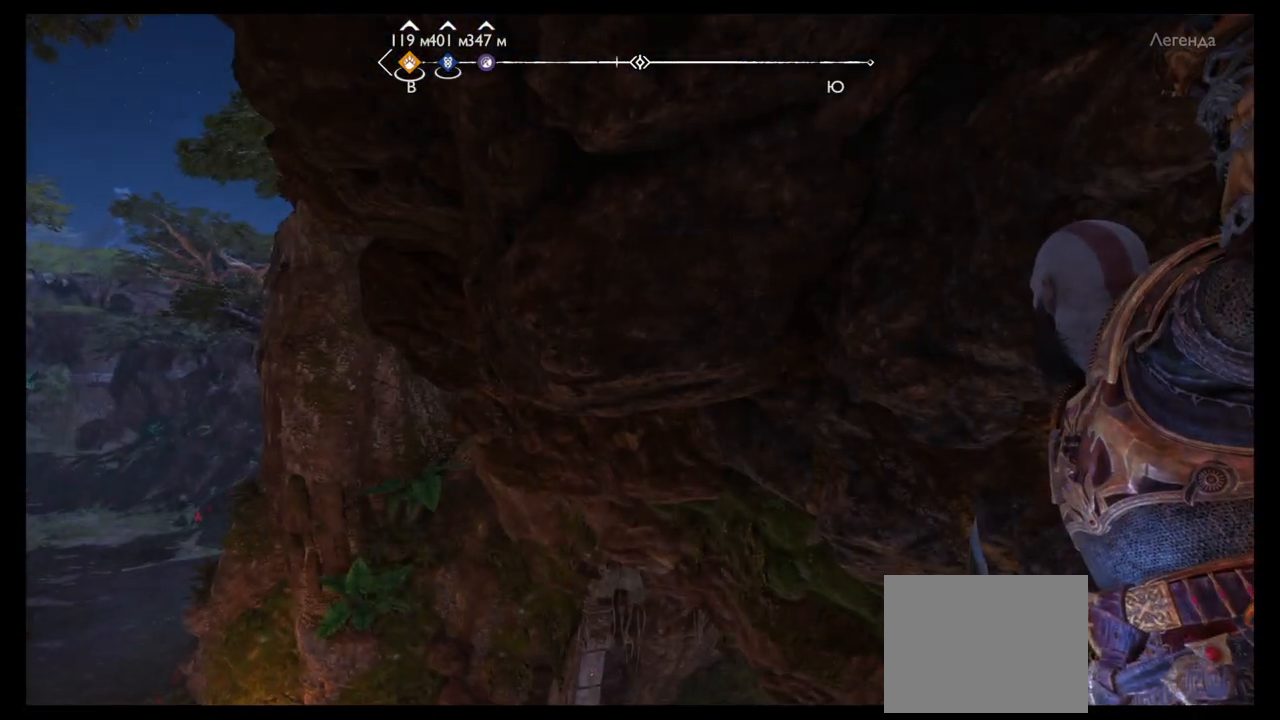
{"buttons": [], "left_stick": "up", "right_stick": "up", "events": [[34, "left_stick", "up"], [67, "CIRCLE", "up"], [334, "right_stick", "up"]]}
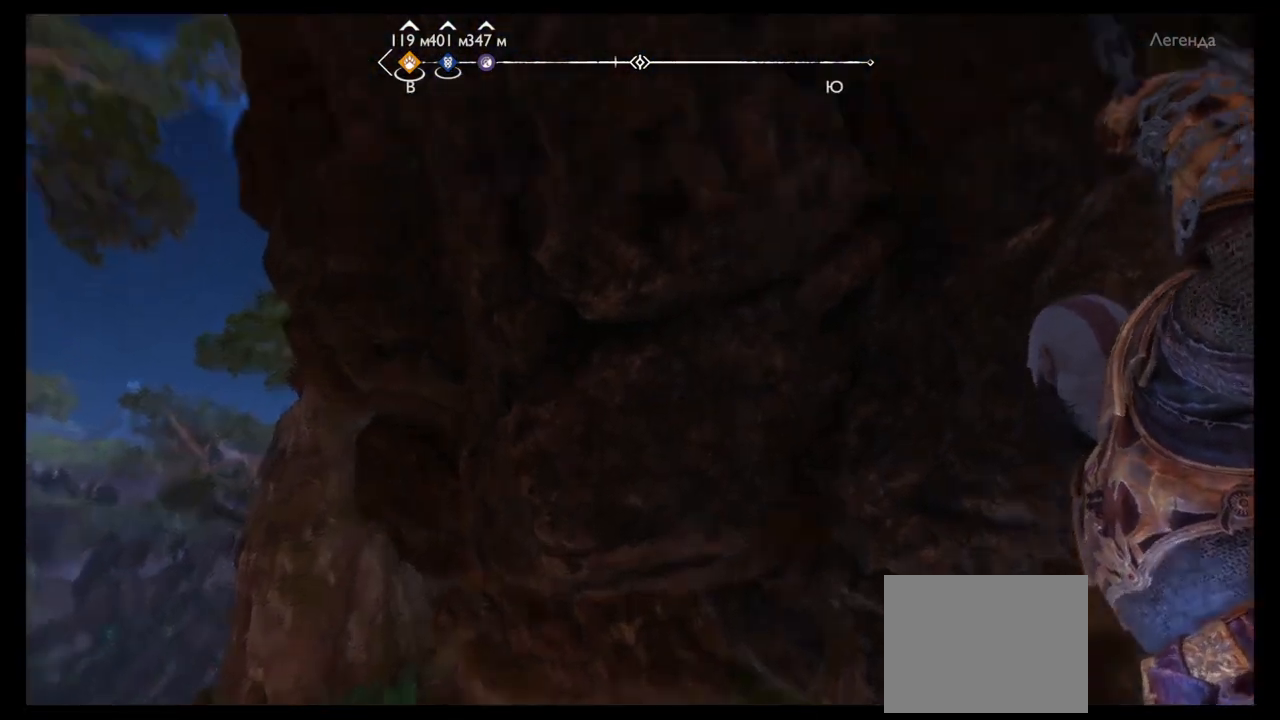
{"buttons": [], "left_stick": "up", "right_stick": "center", "events": [[500, "right_stick", "center"]]}
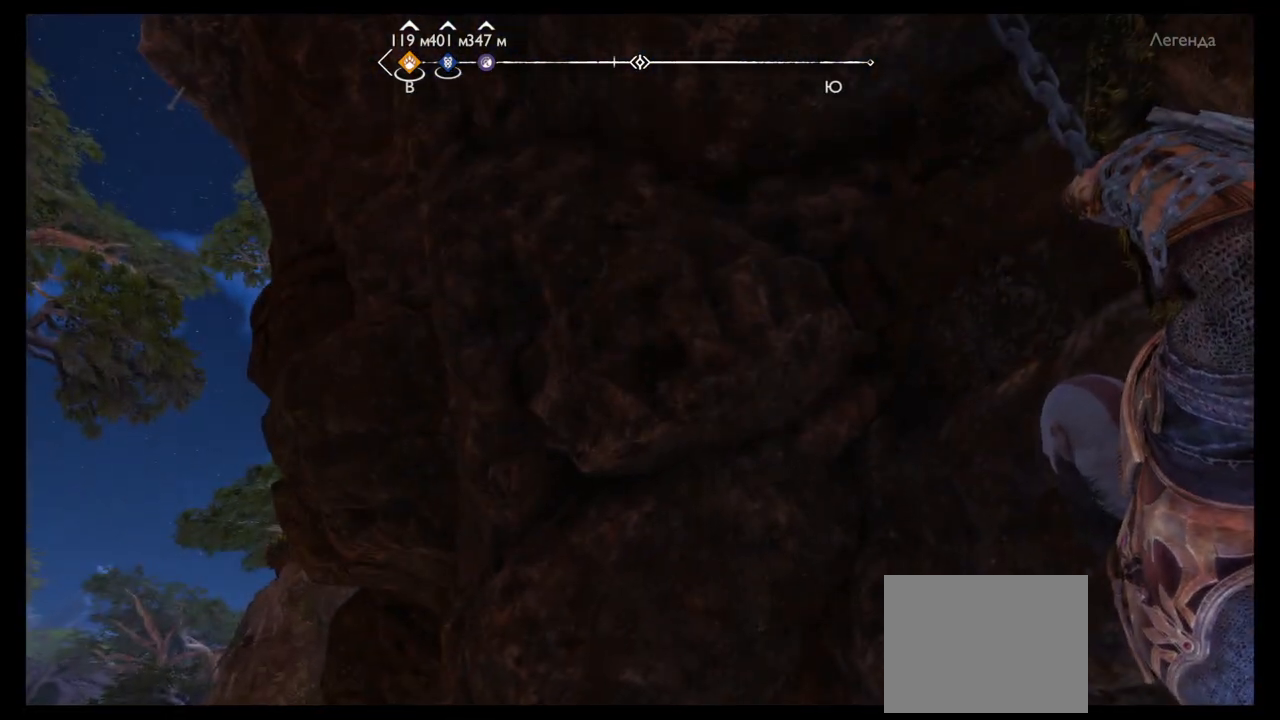
{"buttons": [], "left_stick": "left", "right_stick": "down", "events": [[100, "CIRCLE", "down"], [200, "CIRCLE", "up"], [401, "left_stick", "left"], [434, "right_stick", "down"]]}
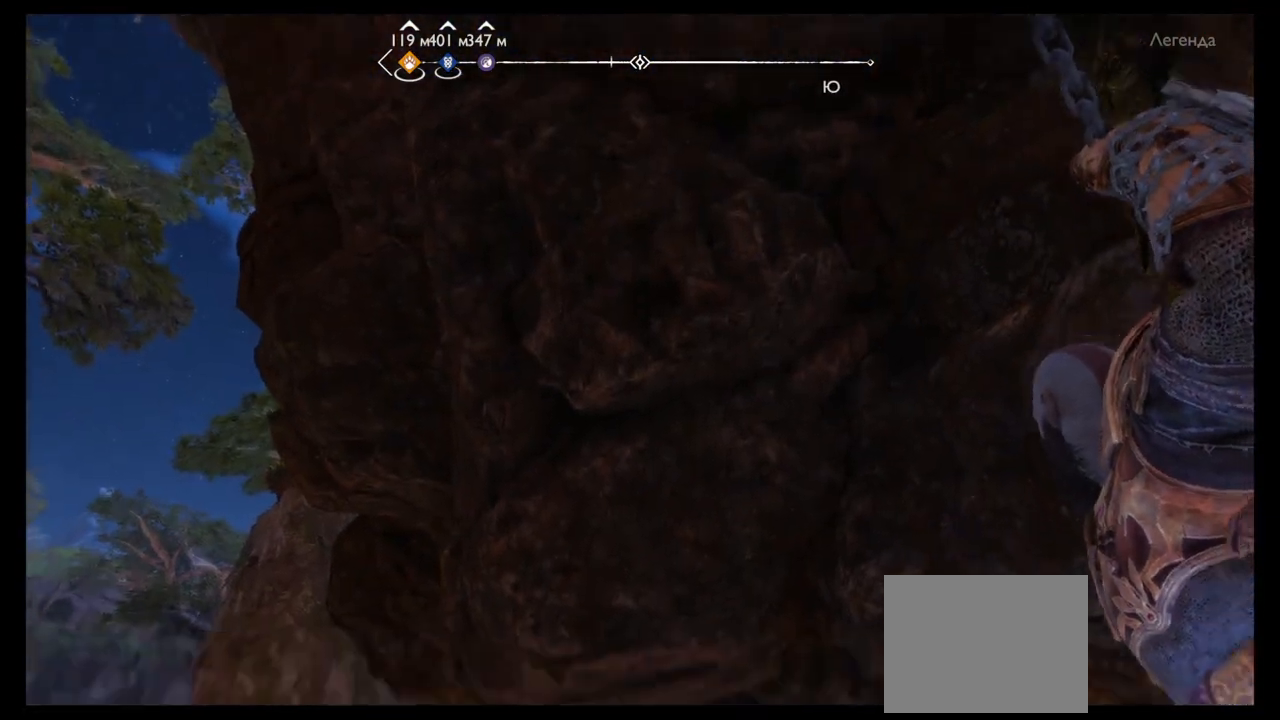
{"buttons": [], "left_stick": "left", "right_stick": "down", "events": []}
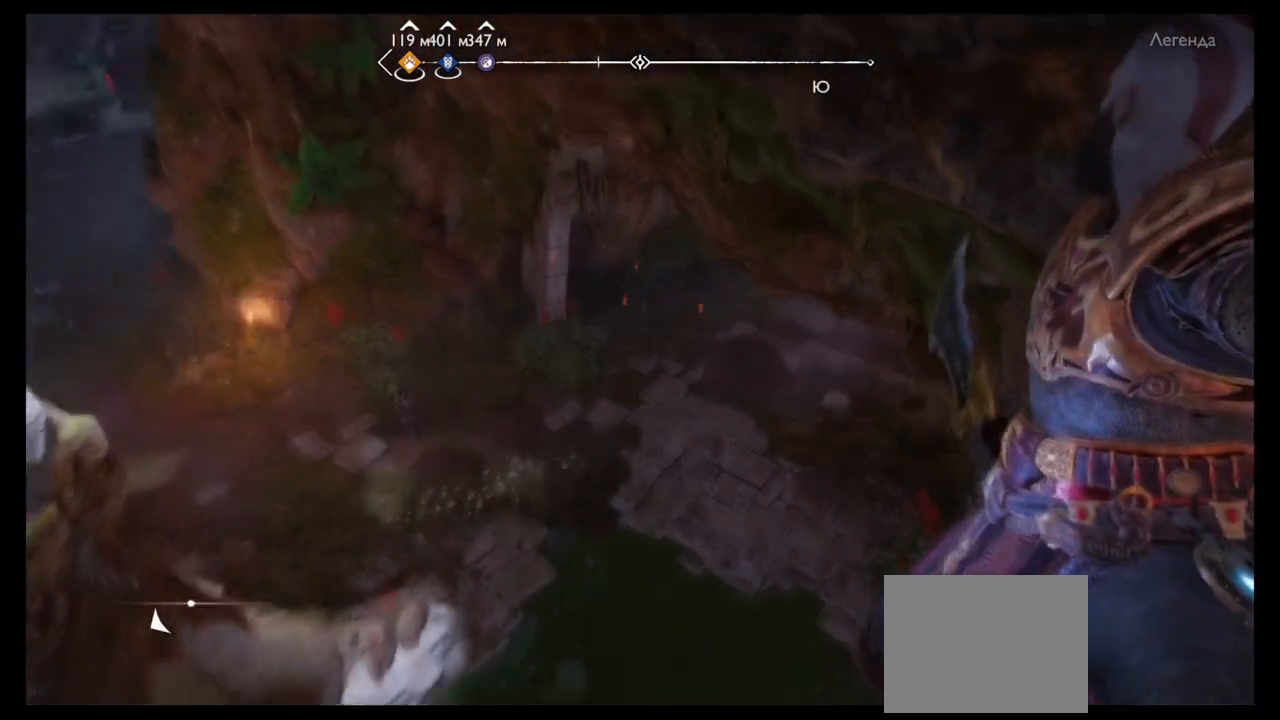
{"buttons": [], "left_stick": "center", "right_stick": "center", "events": [[100, "right_stick", "center"], [334, "left_stick", "center"]]}
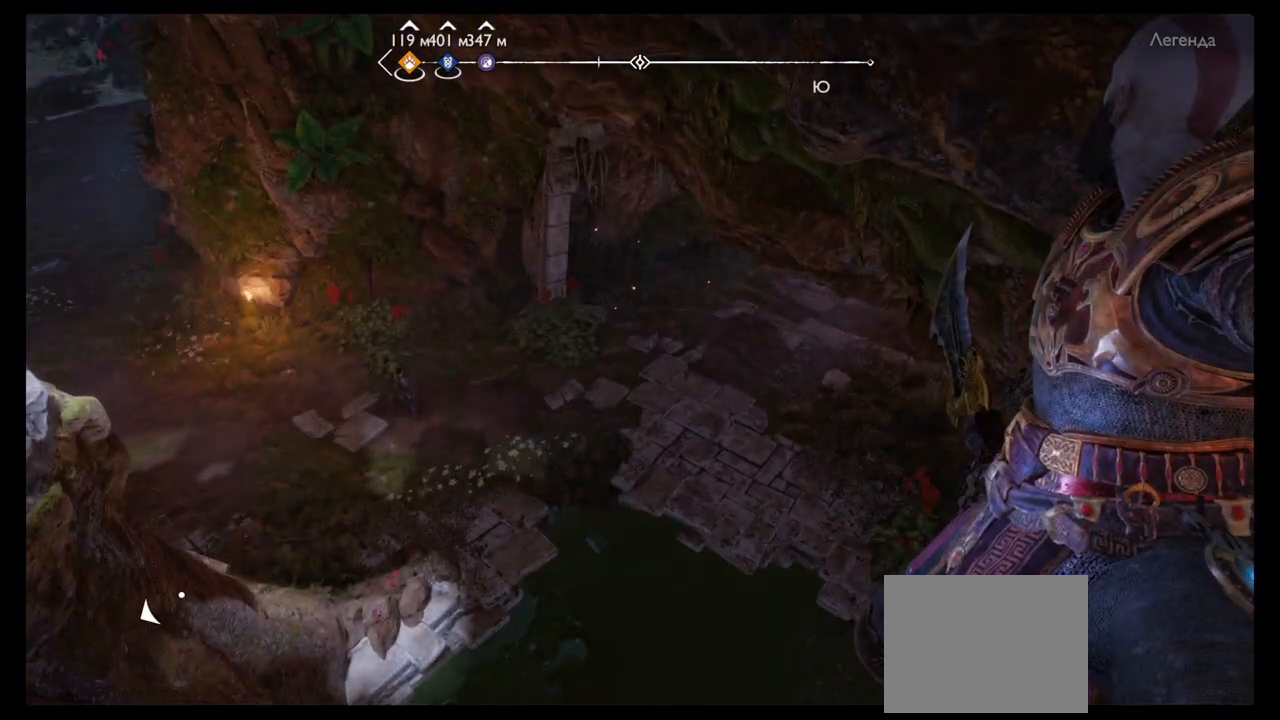
{"buttons": [], "left_stick": "center", "right_stick": "right", "events": [[400, "right_stick", "right"]]}
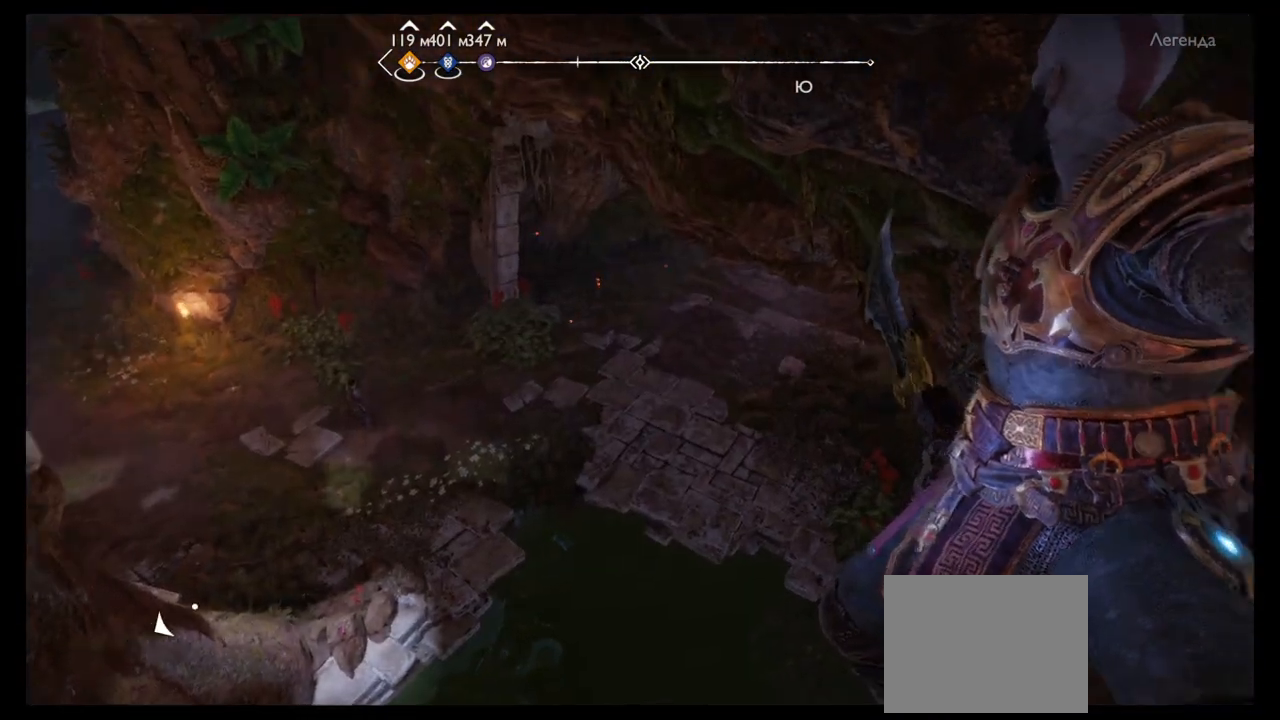
{"buttons": [], "left_stick": "center", "right_stick": "right", "events": []}
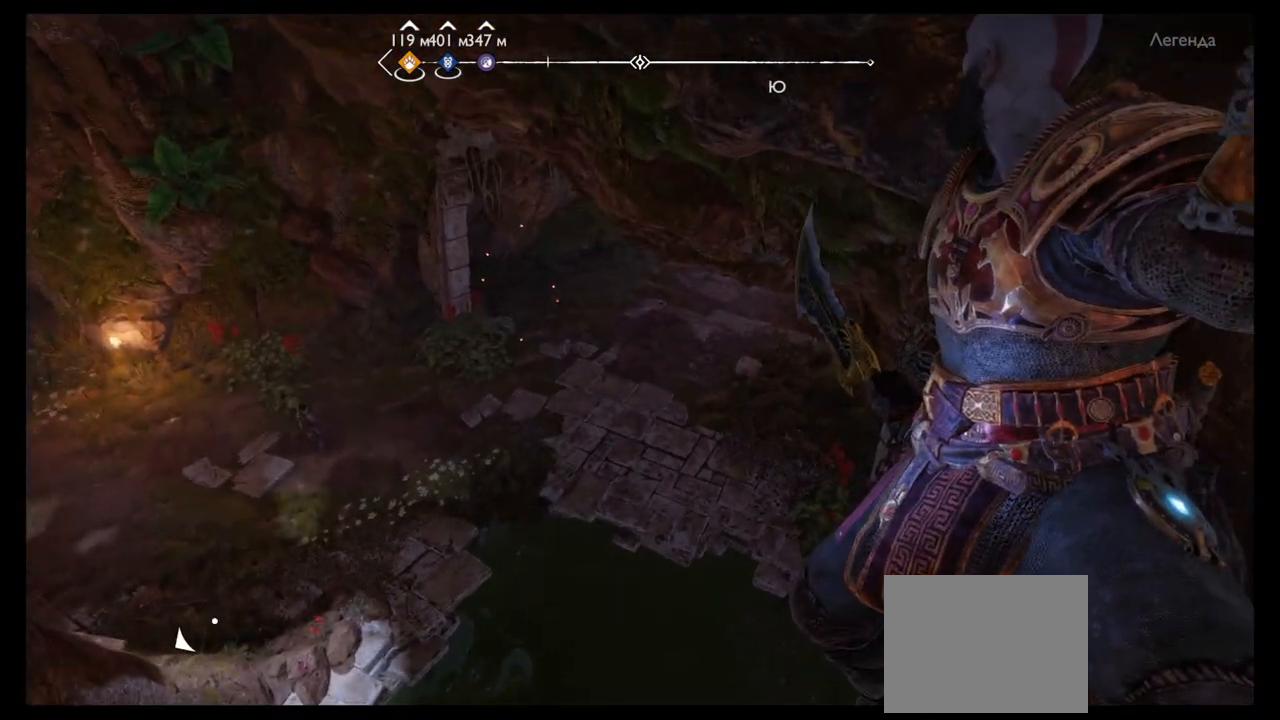
{"buttons": [], "left_stick": "right", "right_stick": "up", "events": [[300, "left_stick", "right"], [367, "right_stick", "up"]]}
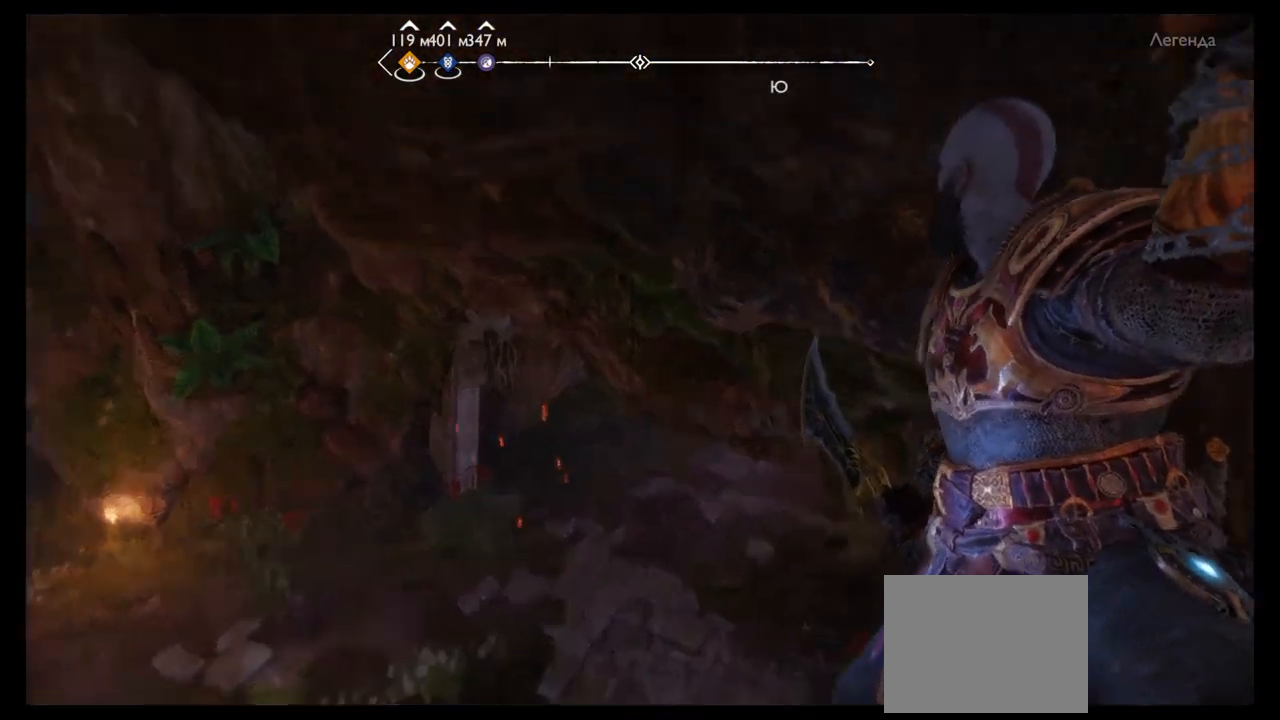
{"buttons": [], "left_stick": "right", "right_stick": "up-left", "events": [[34, "right_stick", "up-left"]]}
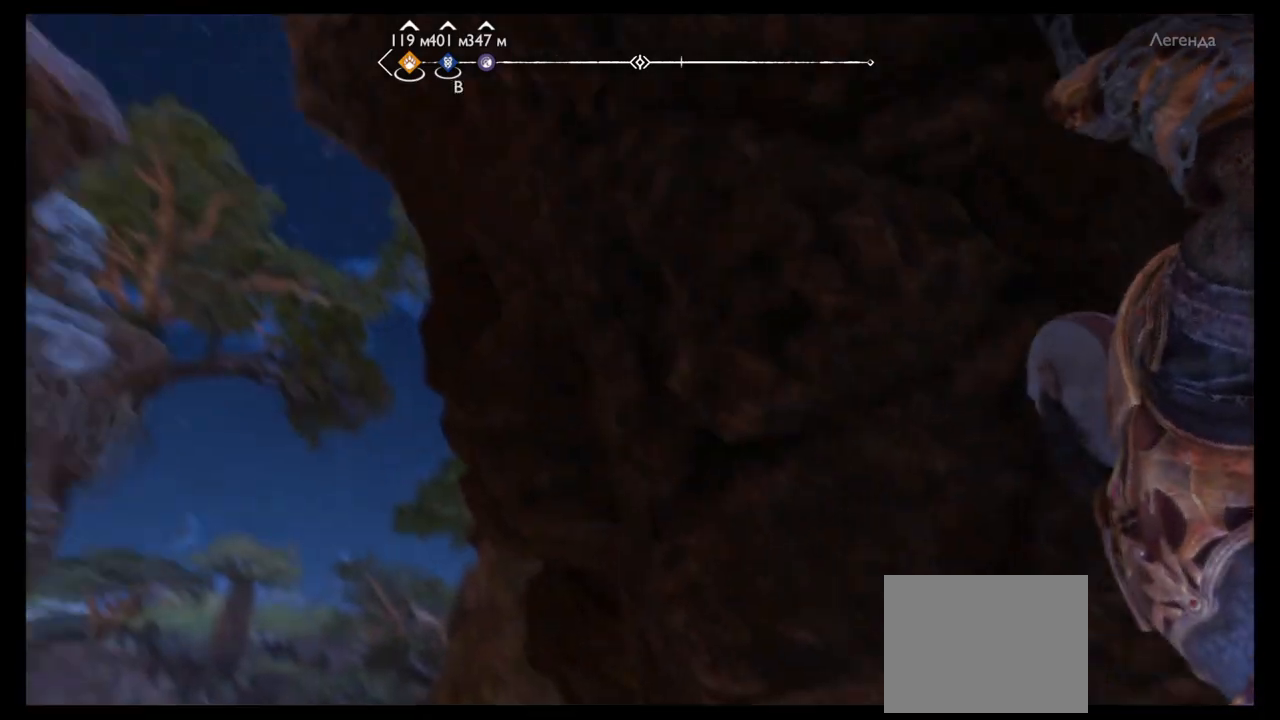
{"buttons": [], "left_stick": "right", "right_stick": "left", "events": [[233, "right_stick", "center"], [434, "right_stick", "left"]]}
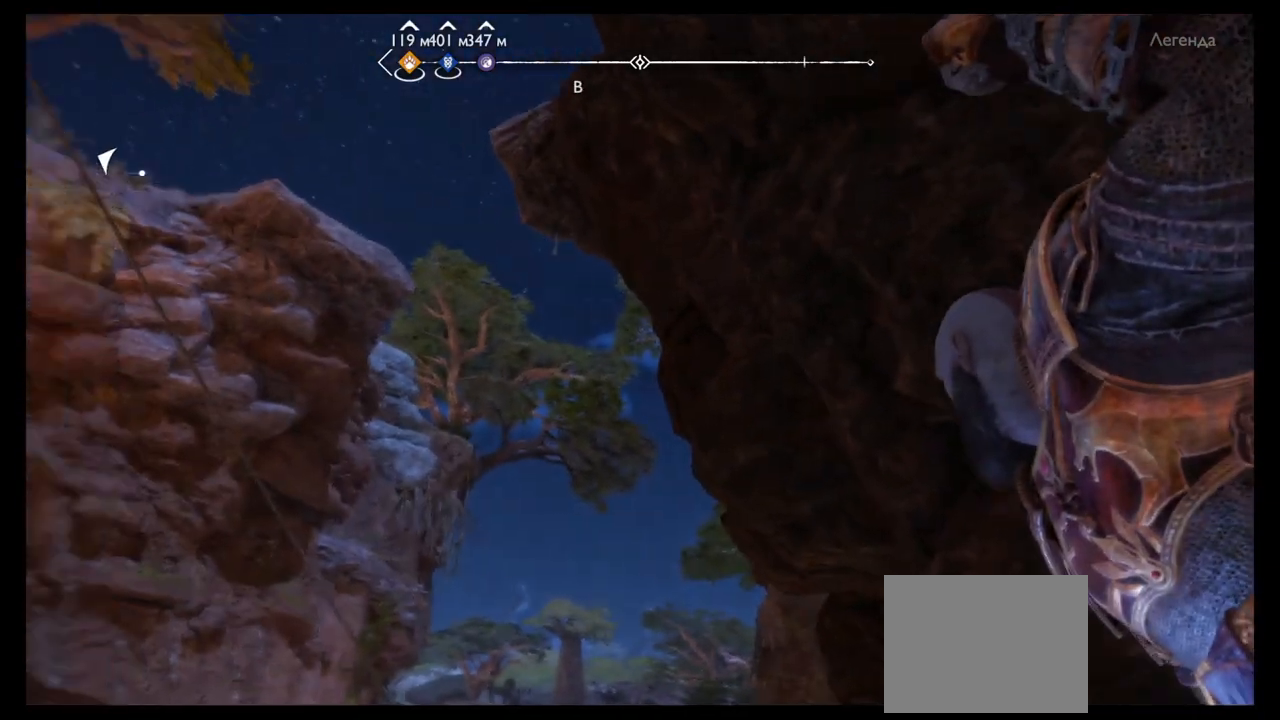
{"buttons": [], "left_stick": "right", "right_stick": "left", "events": []}
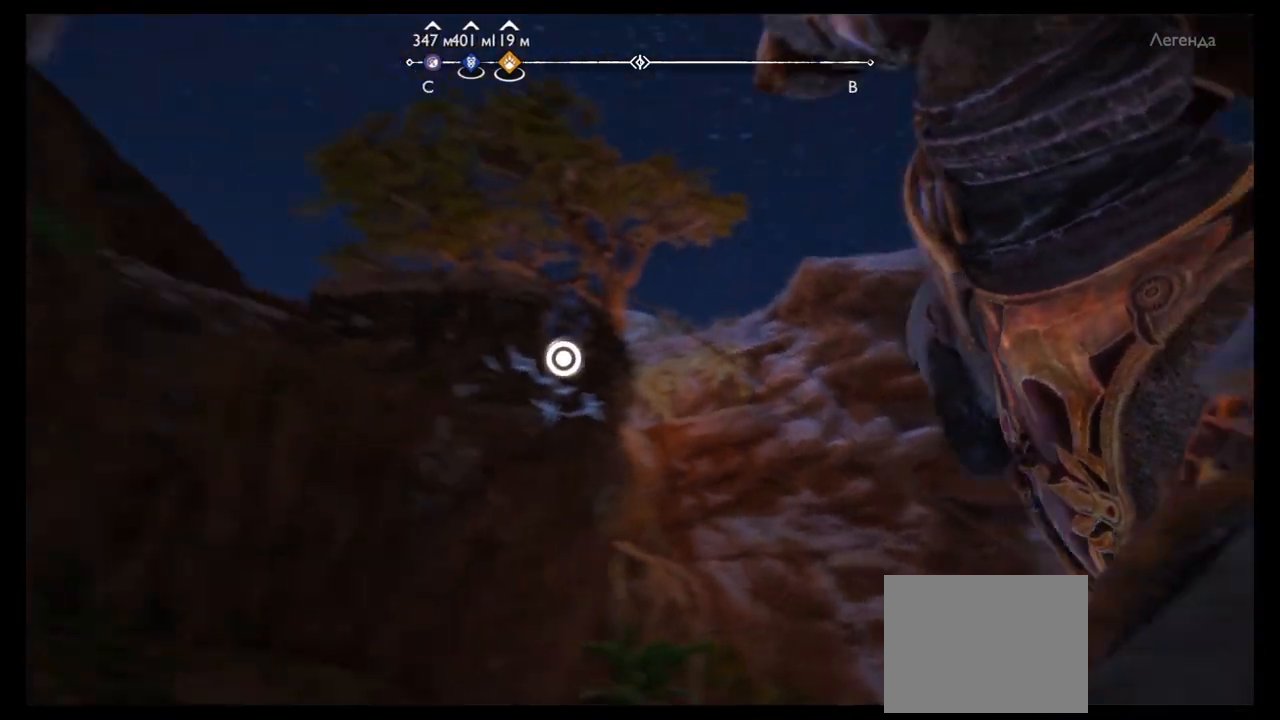
{"buttons": ["CIRCLE"], "left_stick": "center", "right_stick": "center", "events": [[200, "left_stick", "center"], [267, "right_stick", "center"], [500, "CIRCLE", "down"]]}
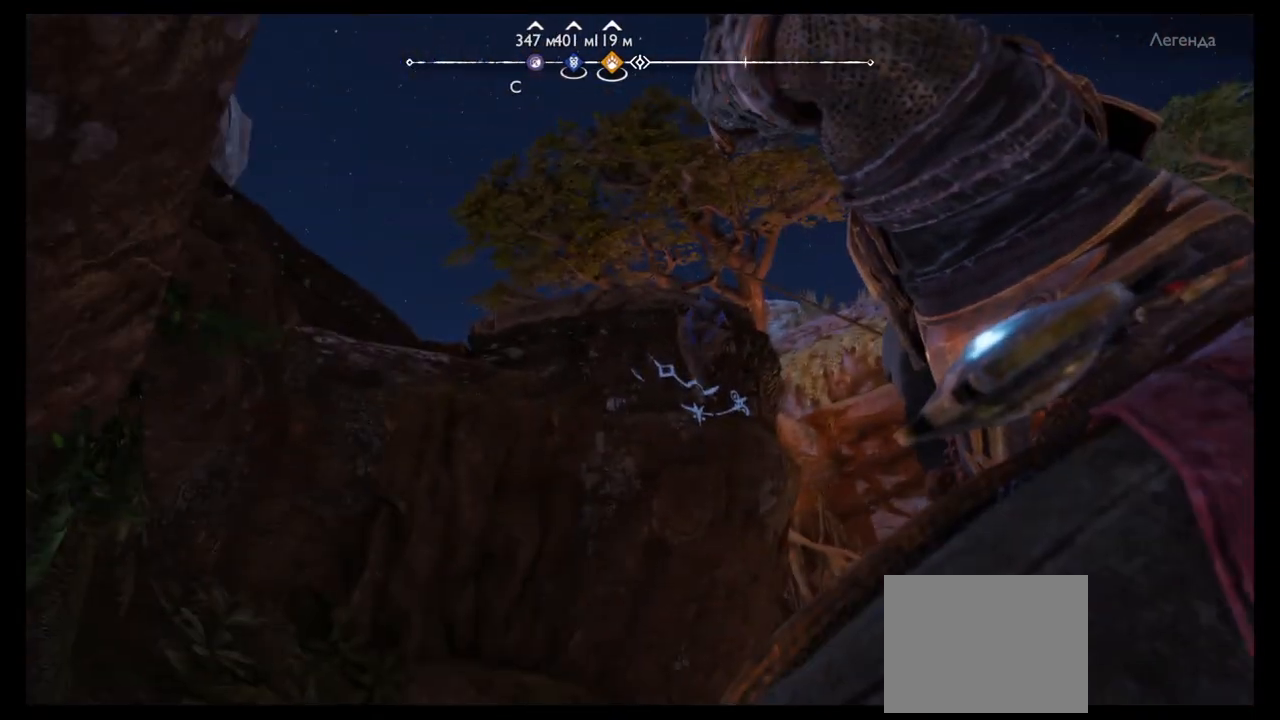
{"buttons": ["CIRCLE"], "left_stick": "up", "right_stick": "center", "events": [[67, "left_stick", "up"], [100, "CIRCLE", "up"], [234, "CIRCLE", "down"], [267, "CIRCLE", "up"], [301, "CIRCLE", "down"], [401, "CIRCLE", "up"], [501, "CIRCLE", "down"]]}
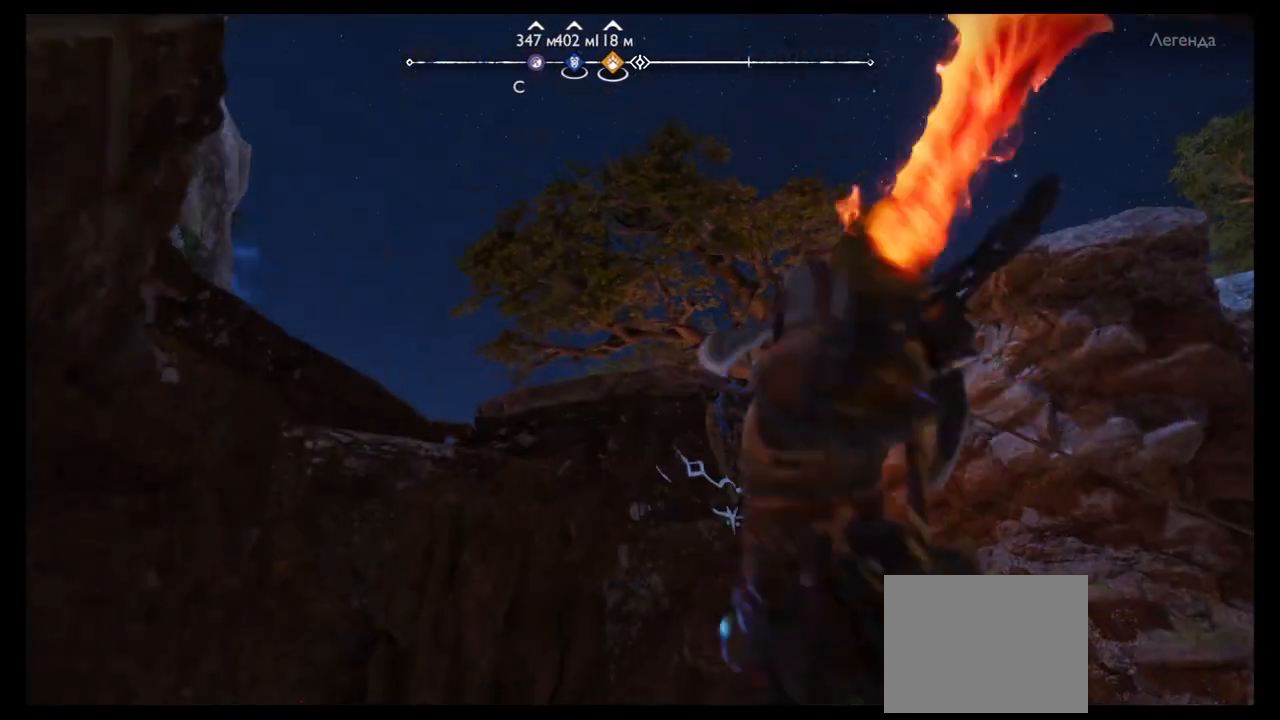
{"buttons": [], "left_stick": "up", "right_stick": "center", "events": [[167, "CIRCLE", "up"], [300, "DPAD_LEFT", "down"], [367, "DPAD_LEFT", "up"]]}
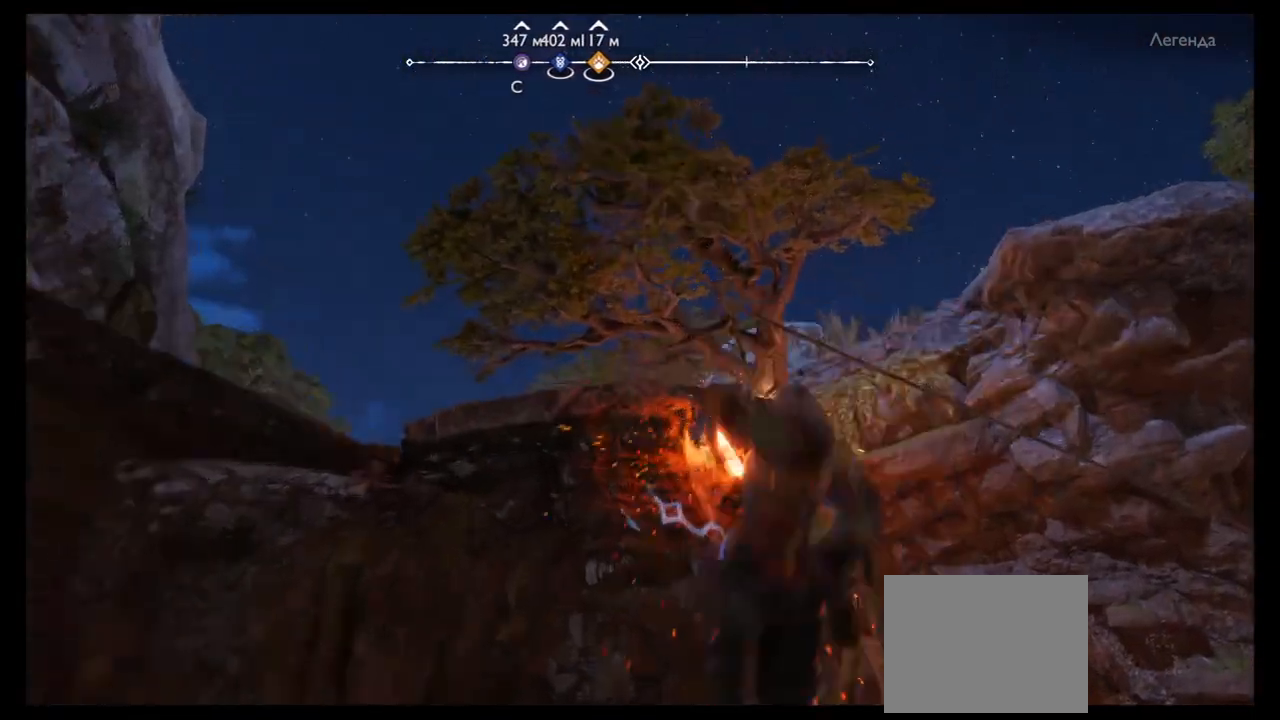
{"buttons": [], "left_stick": "up", "right_stick": "center", "events": [[100, "right_stick", "down"], [234, "right_stick", "center"]]}
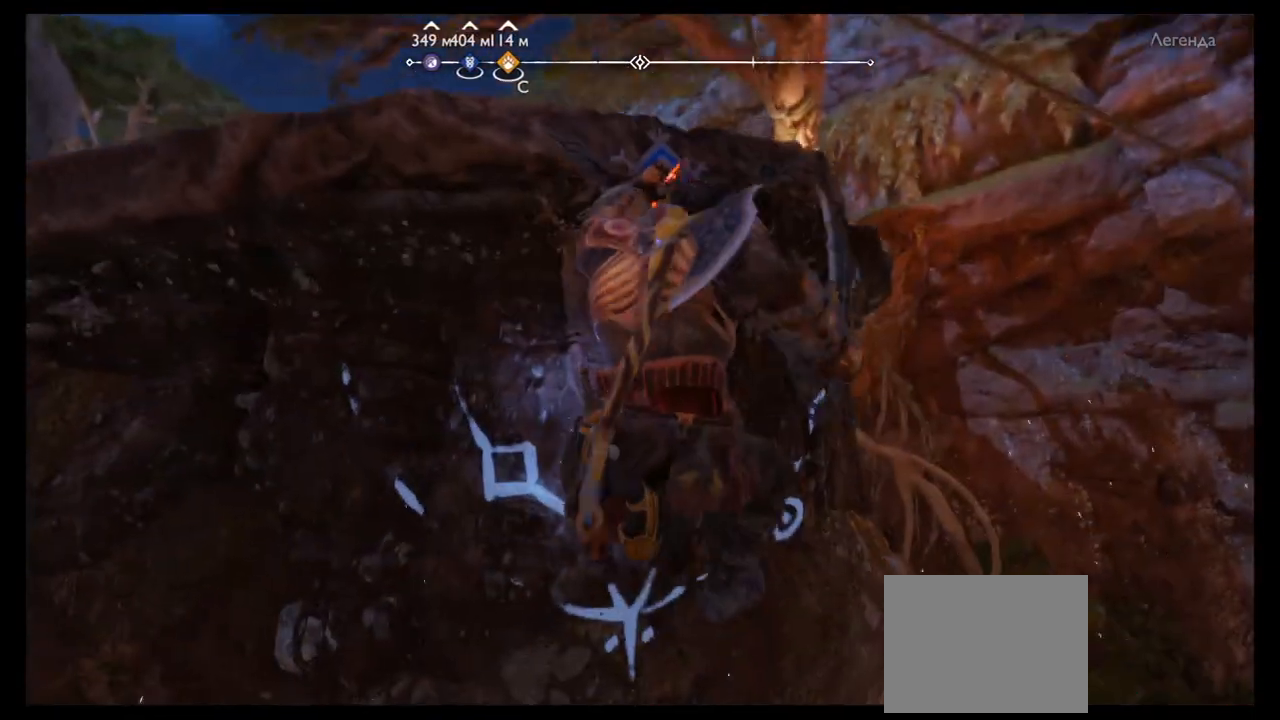
{"buttons": [], "left_stick": "up", "right_stick": "right", "events": [[233, "right_stick", "right"]]}
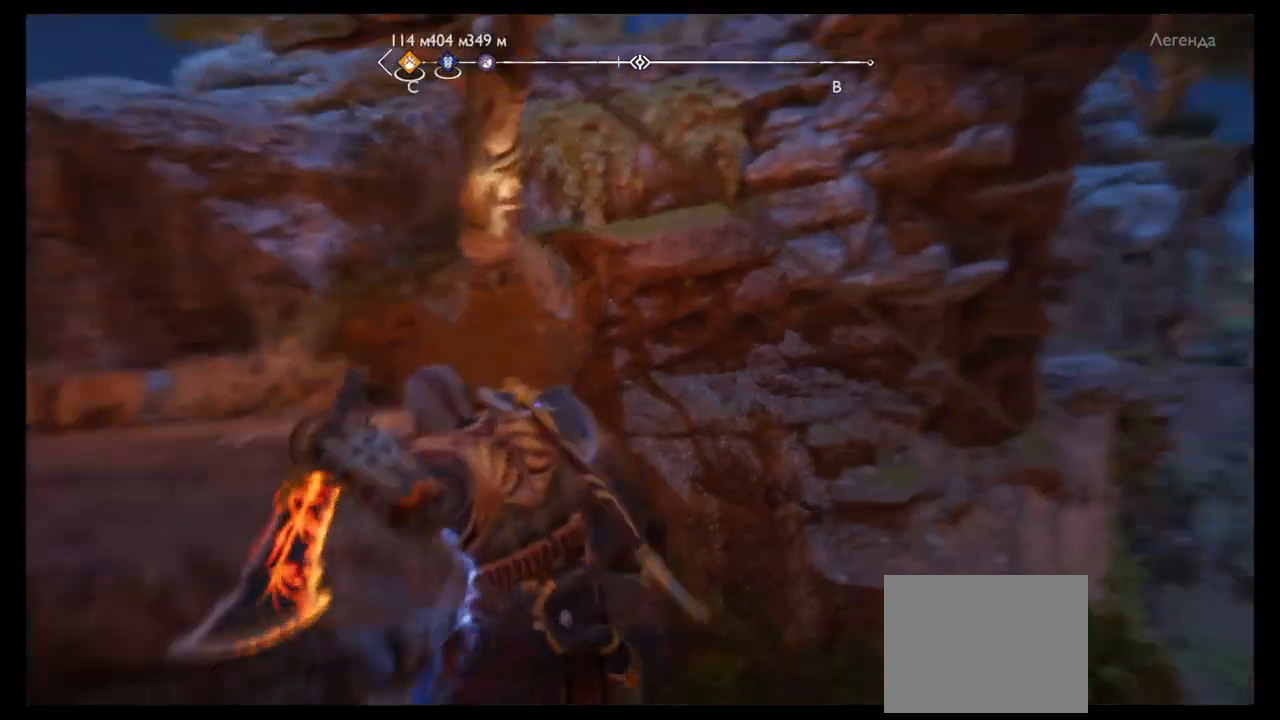
{"buttons": [], "left_stick": "left", "right_stick": "center", "events": [[67, "left_stick", "up-left"], [267, "right_stick", "center"], [301, "left_stick", "left"]]}
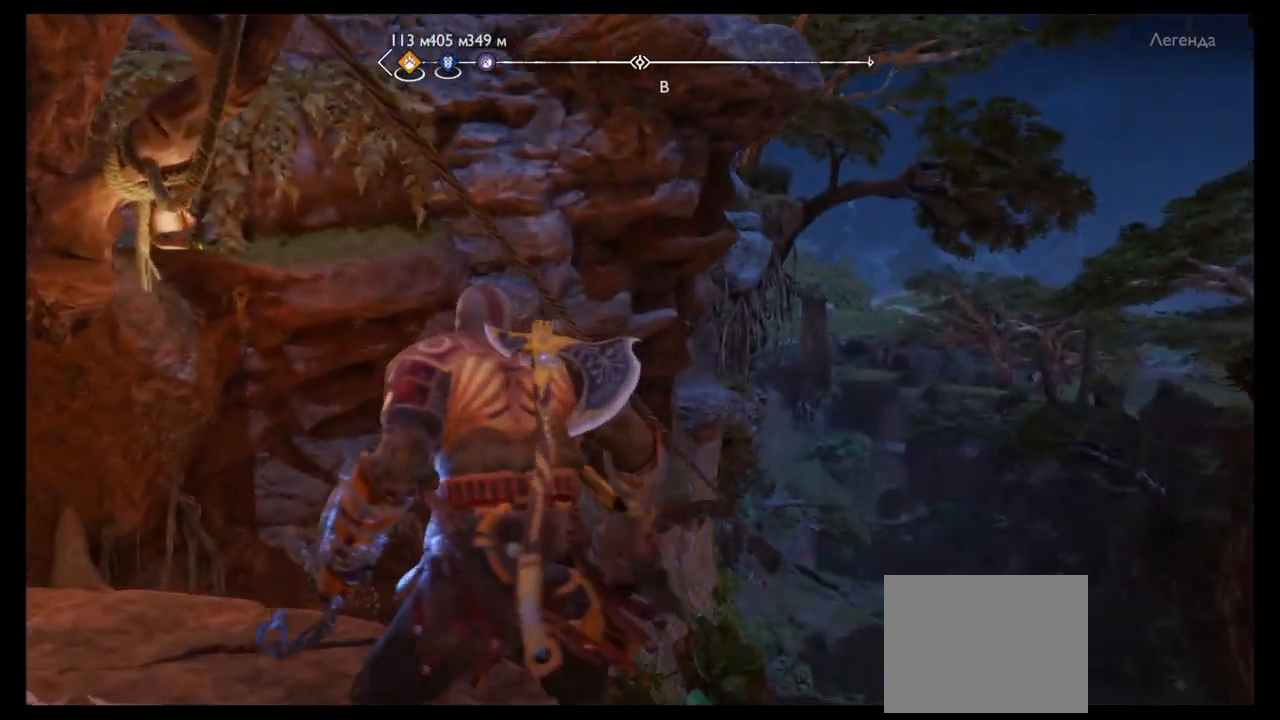
{"buttons": [], "left_stick": "center", "right_stick": "center", "events": [[66, "right_stick", "right"], [267, "right_stick", "center"], [500, "left_stick", "center"]]}
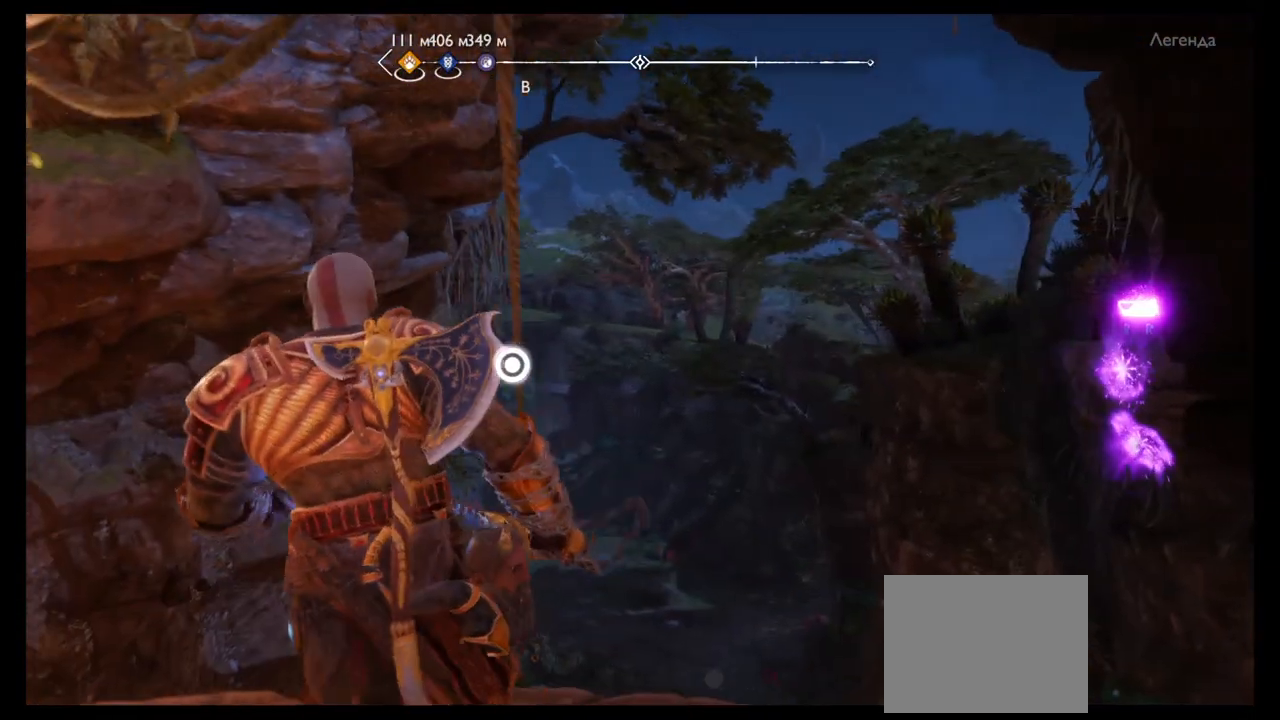
{"buttons": [], "left_stick": "center", "right_stick": "right", "events": [[401, "right_stick", "right"]]}
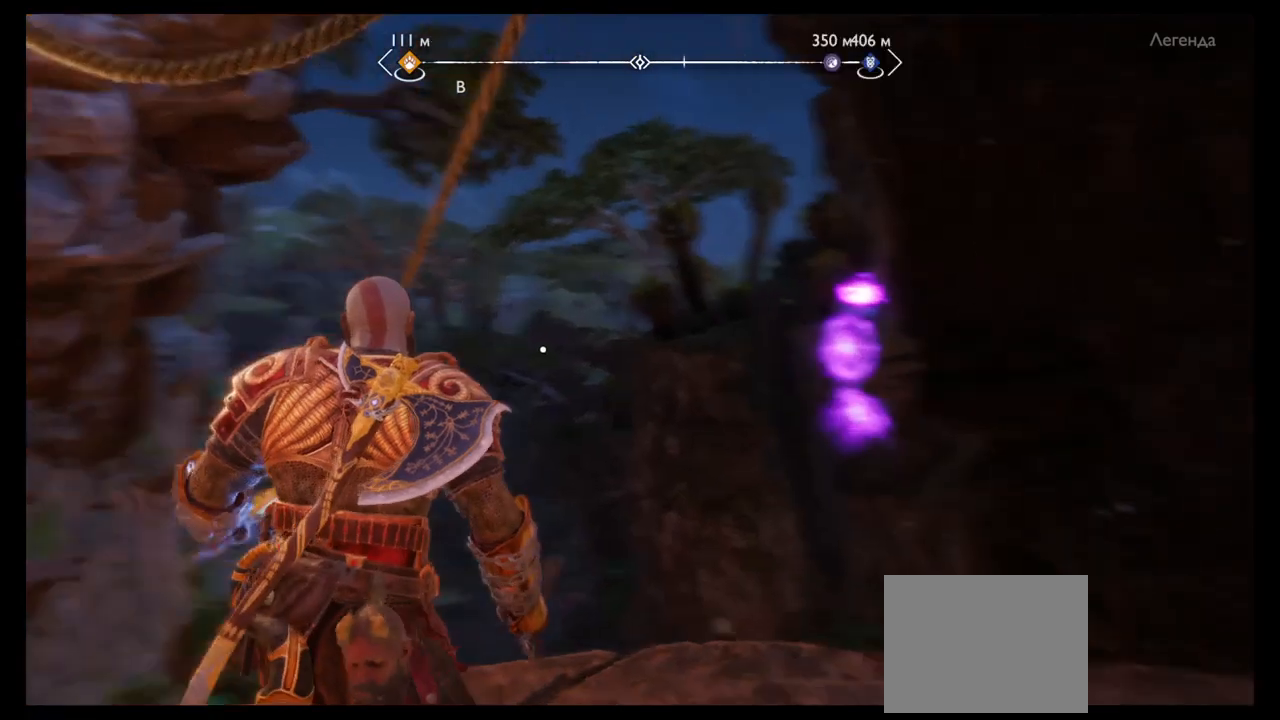
{"buttons": [], "left_stick": "center", "right_stick": "center", "events": [[133, "right_stick", "center"]]}
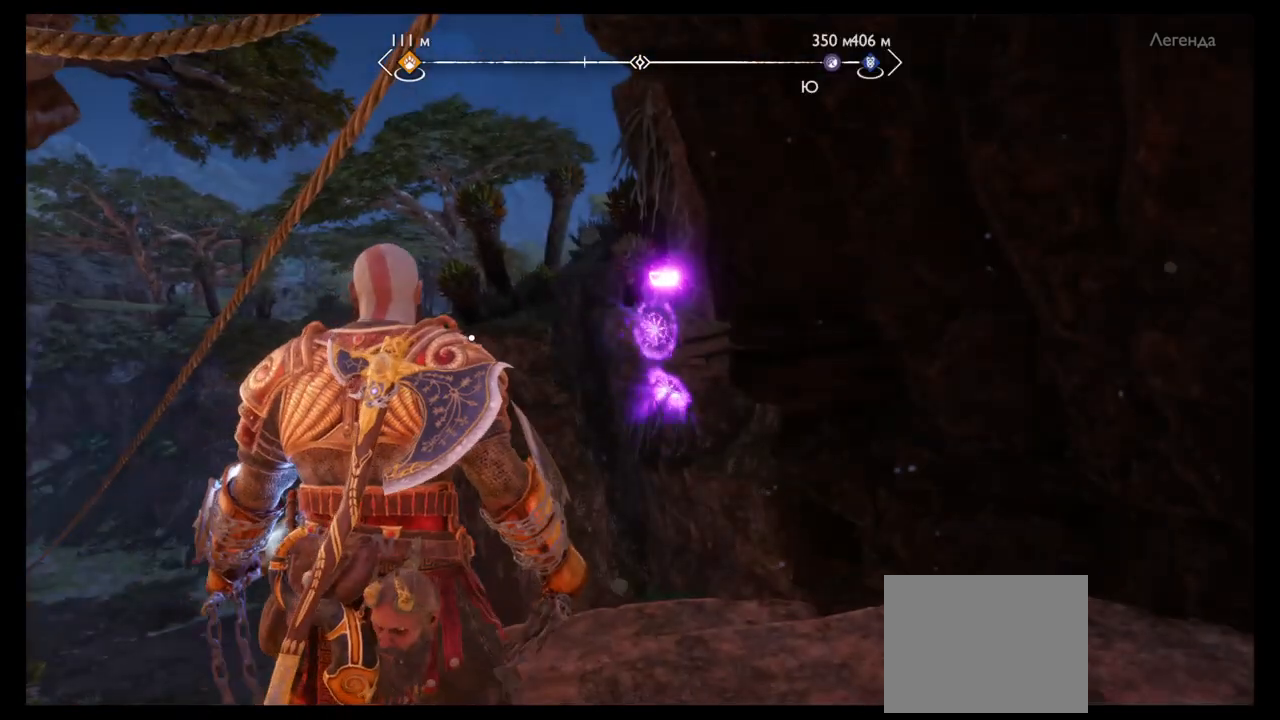
{"buttons": ["SQUARE", "L2"], "left_stick": "center", "right_stick": "center", "events": [[67, "L2", "down"], [200, "SQUARE", "down"], [267, "SQUARE", "up"], [401, "SQUARE", "down"]]}
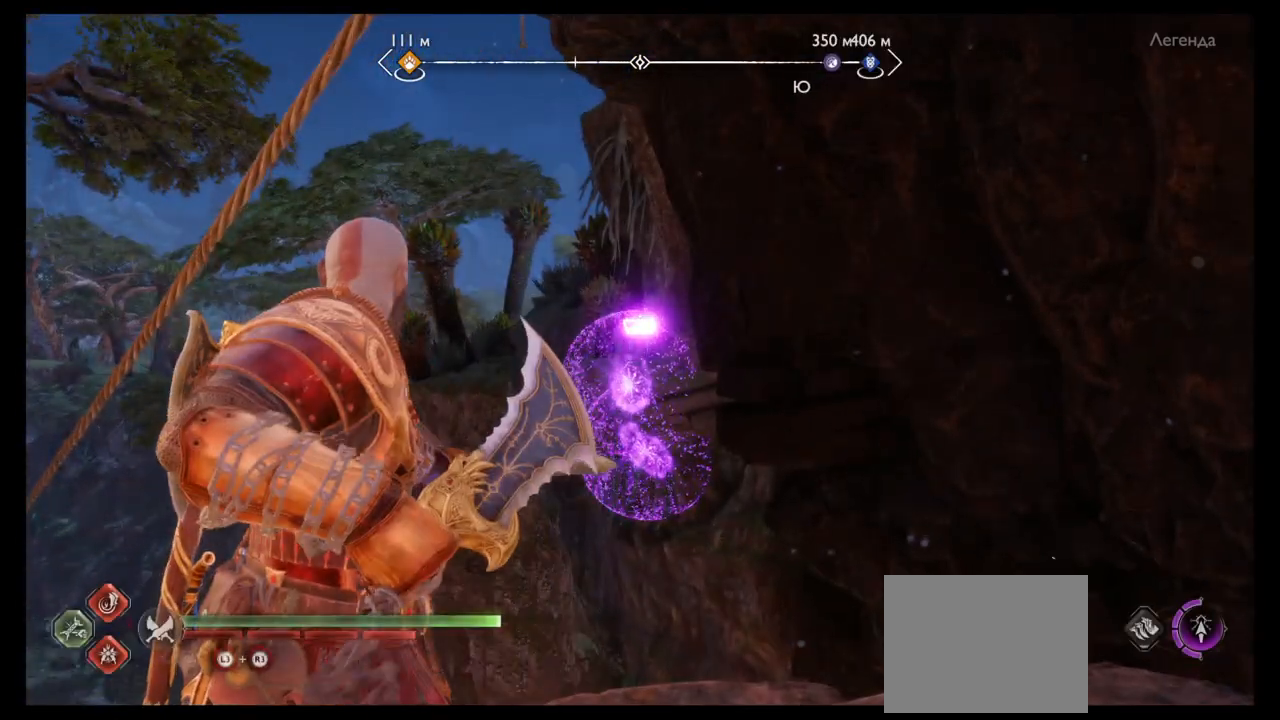
{"buttons": ["L2"], "left_stick": "center", "right_stick": "center", "events": [[66, "SQUARE", "up"], [300, "SQUARE", "down"], [367, "SQUARE", "up"], [434, "SQUARE", "down"], [500, "SQUARE", "up"]]}
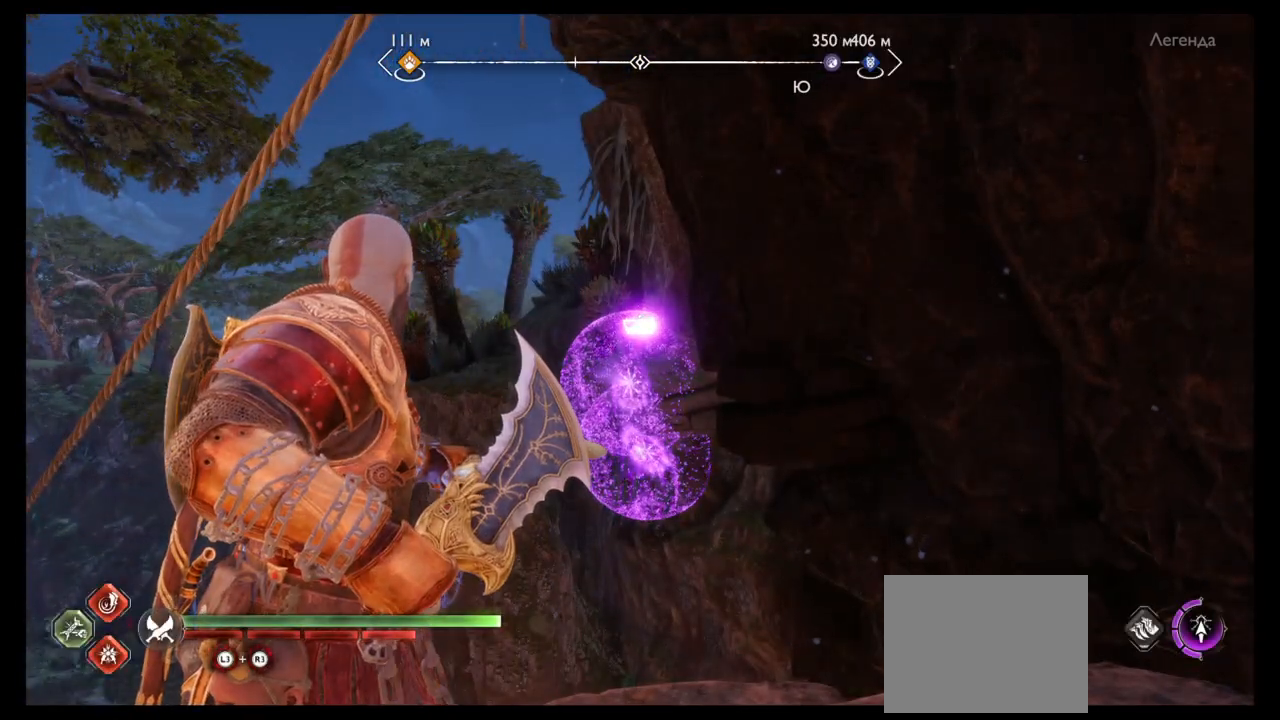
{"buttons": [], "left_stick": "right", "right_stick": "center", "events": [[167, "L2", "up"], [434, "left_stick", "right"]]}
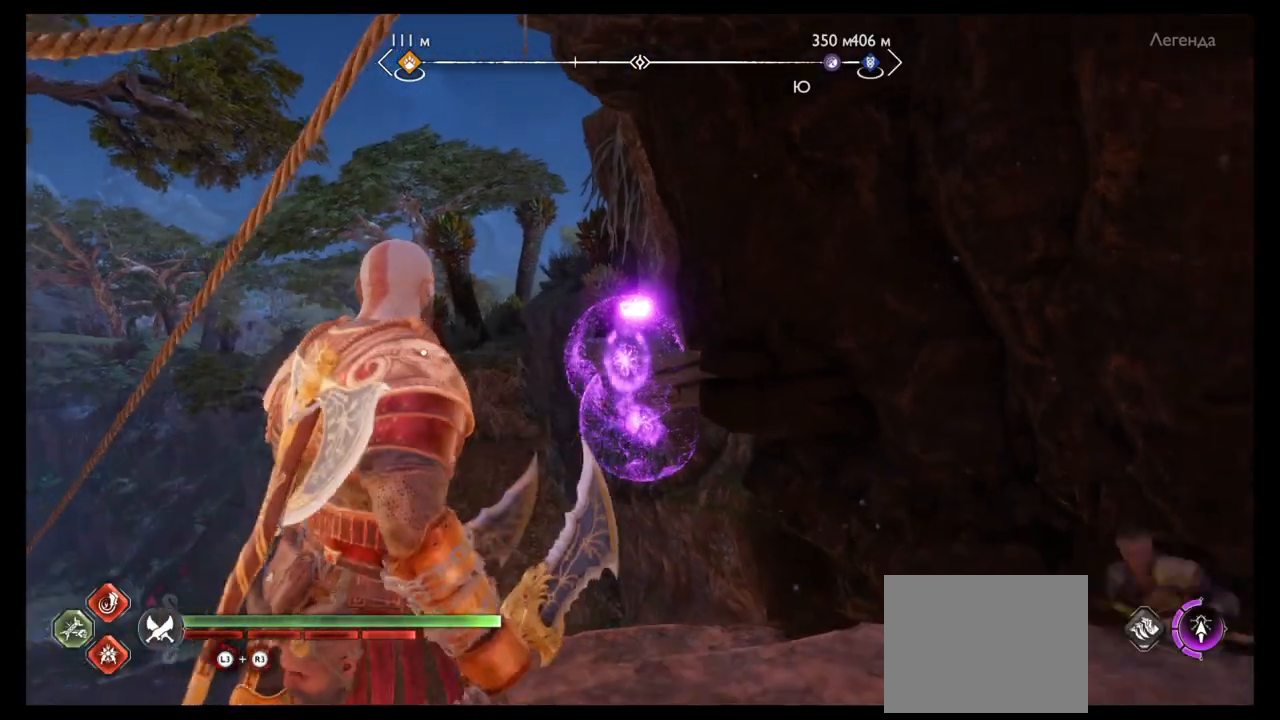
{"buttons": [], "left_stick": "up-right", "right_stick": "center", "events": [[333, "left_stick", "up-right"]]}
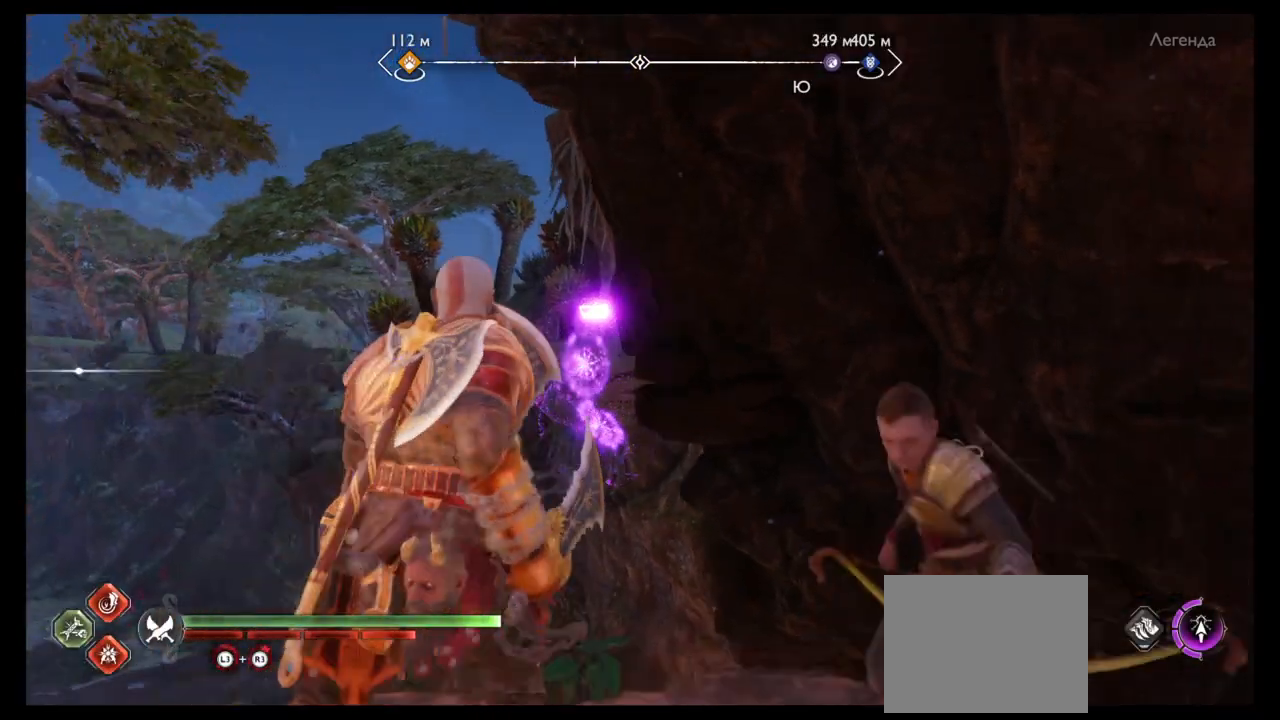
{"buttons": ["L2"], "left_stick": "center", "right_stick": "center", "events": [[34, "left_stick", "center"], [234, "L2", "down"], [234, "SQUARE", "down"], [301, "SQUARE", "up"], [401, "SQUARE", "down"], [467, "SQUARE", "up"]]}